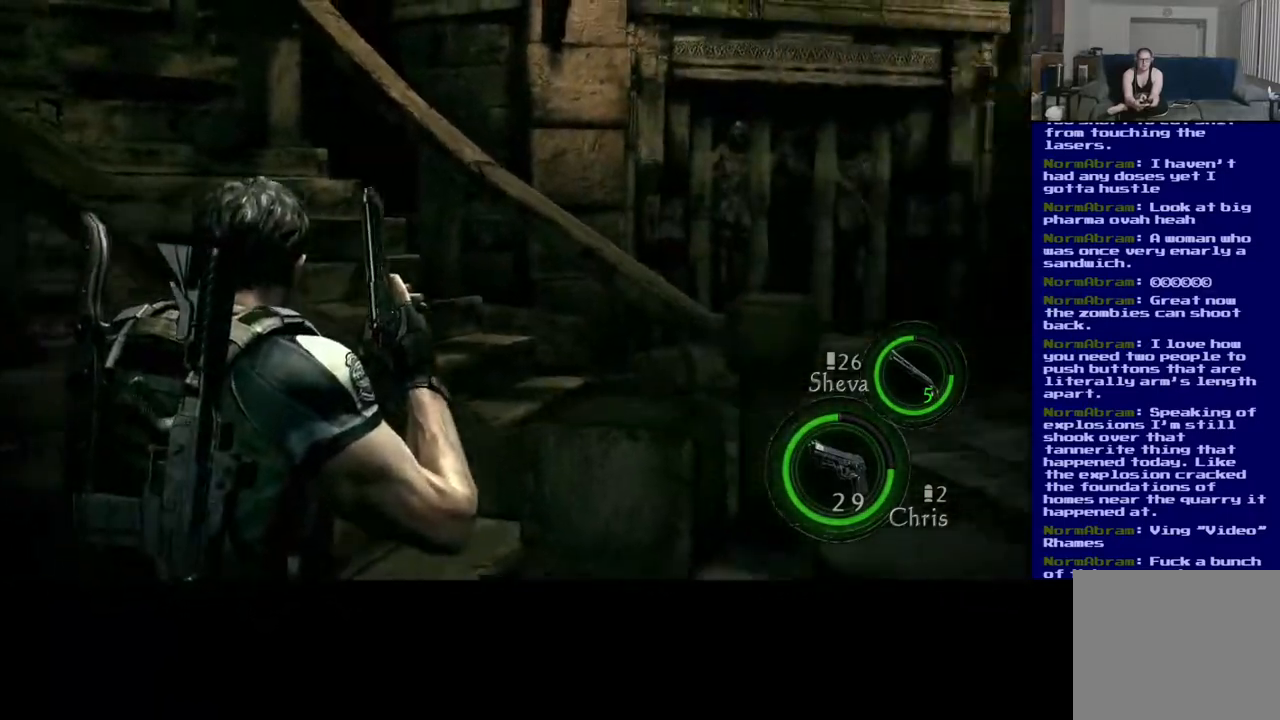
Gameplay with a controller (Xbox layout); each line is a JSON object with the inputs held at the frame after it (dt_ms = milliseconds from this image to that frame). "events" lists button and stick changes between this image and that frame as [ms after this image, input, new state], when the widget could be followed in between. Not read: L2.
{"dt_ms": 500, "buttons": ["L3"], "left_stick": "up-right", "right_stick": "left", "events": [[333, "left_stick", "up-right"], [417, "right_stick", "center"], [483, "L3", "down"], [483, "right_stick", "left"]]}
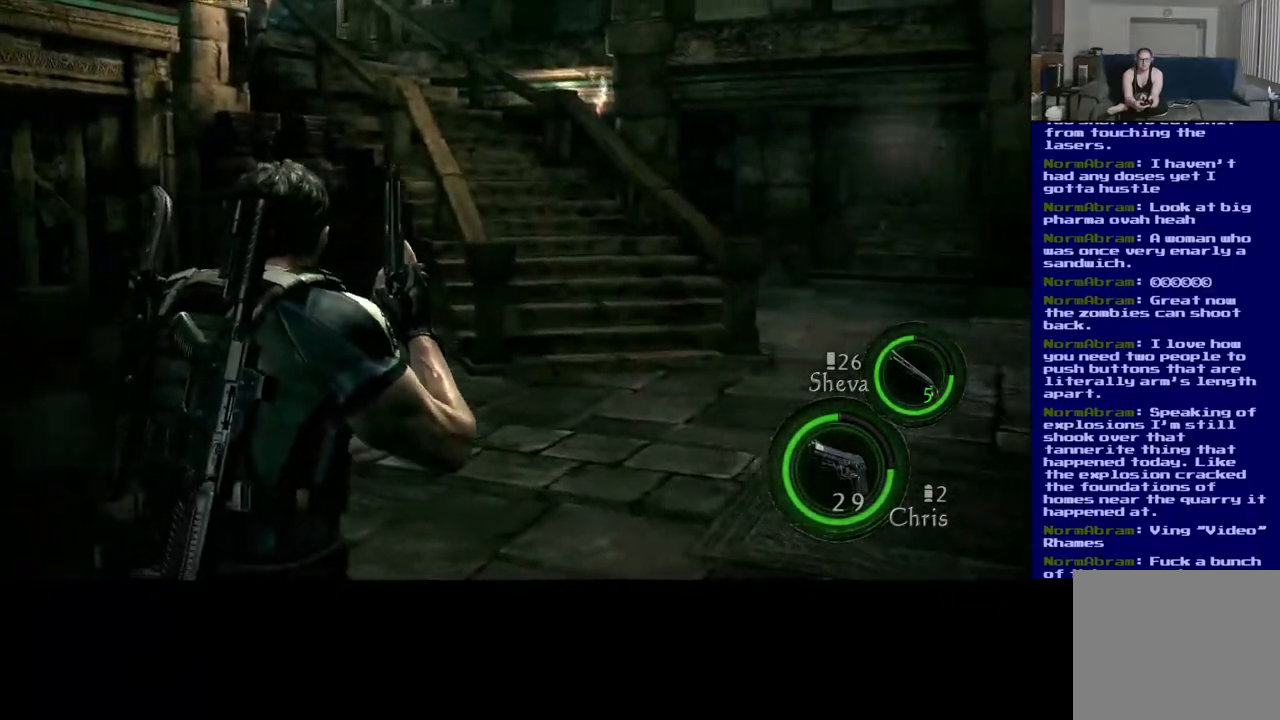
{"dt_ms": 500, "buttons": [], "left_stick": "up-left", "right_stick": "left", "events": [[283, "left_stick", "up-left"], [367, "L3", "up"]]}
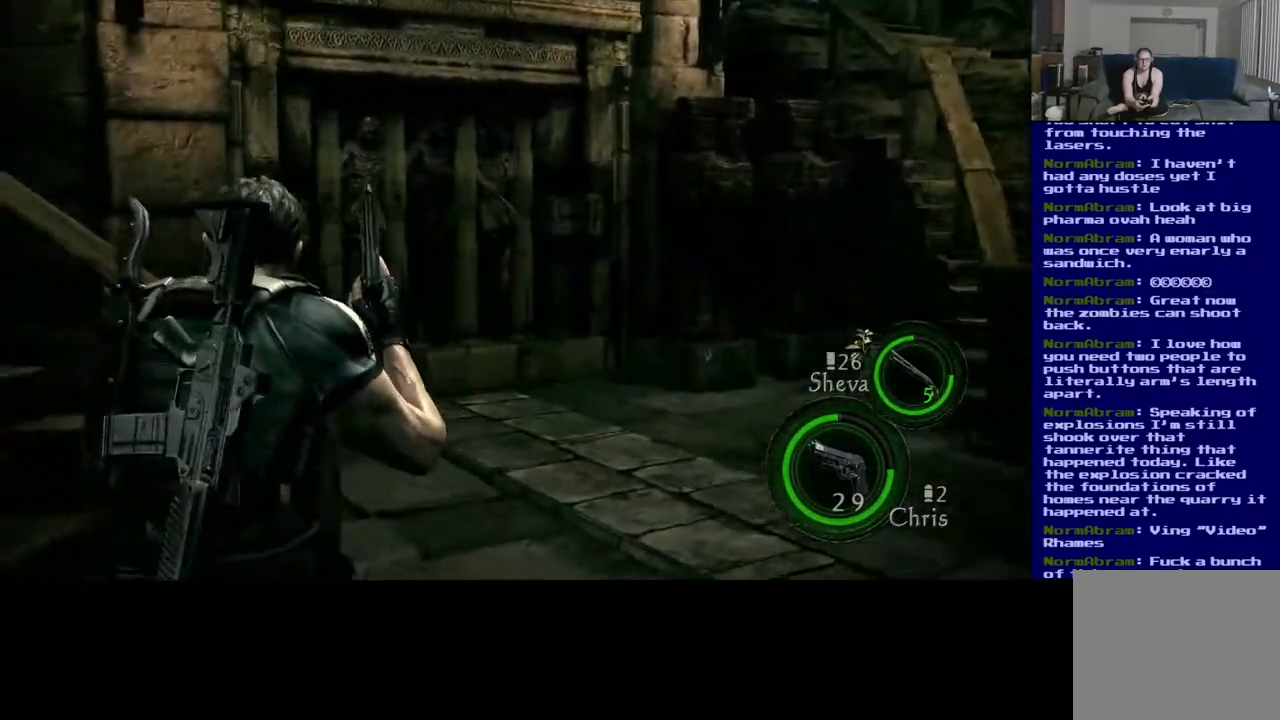
{"dt_ms": 500, "buttons": ["L3"], "left_stick": "up-left", "right_stick": "right", "events": [[183, "L3", "down"], [333, "right_stick", "up-left"], [433, "right_stick", "center"], [500, "right_stick", "right"]]}
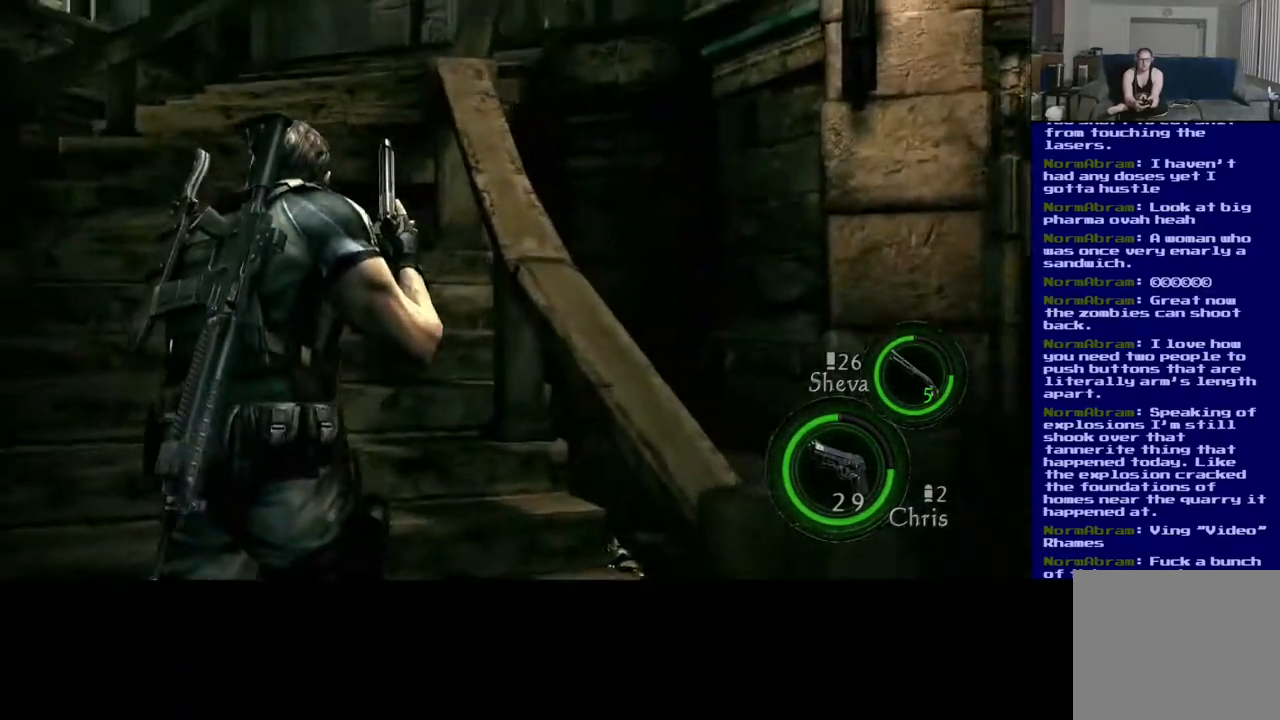
{"dt_ms": 500, "buttons": ["L3"], "left_stick": "up", "right_stick": "down-left", "events": [[33, "left_stick", "up"], [167, "right_stick", "center"], [317, "right_stick", "left"], [400, "right_stick", "down-left"]]}
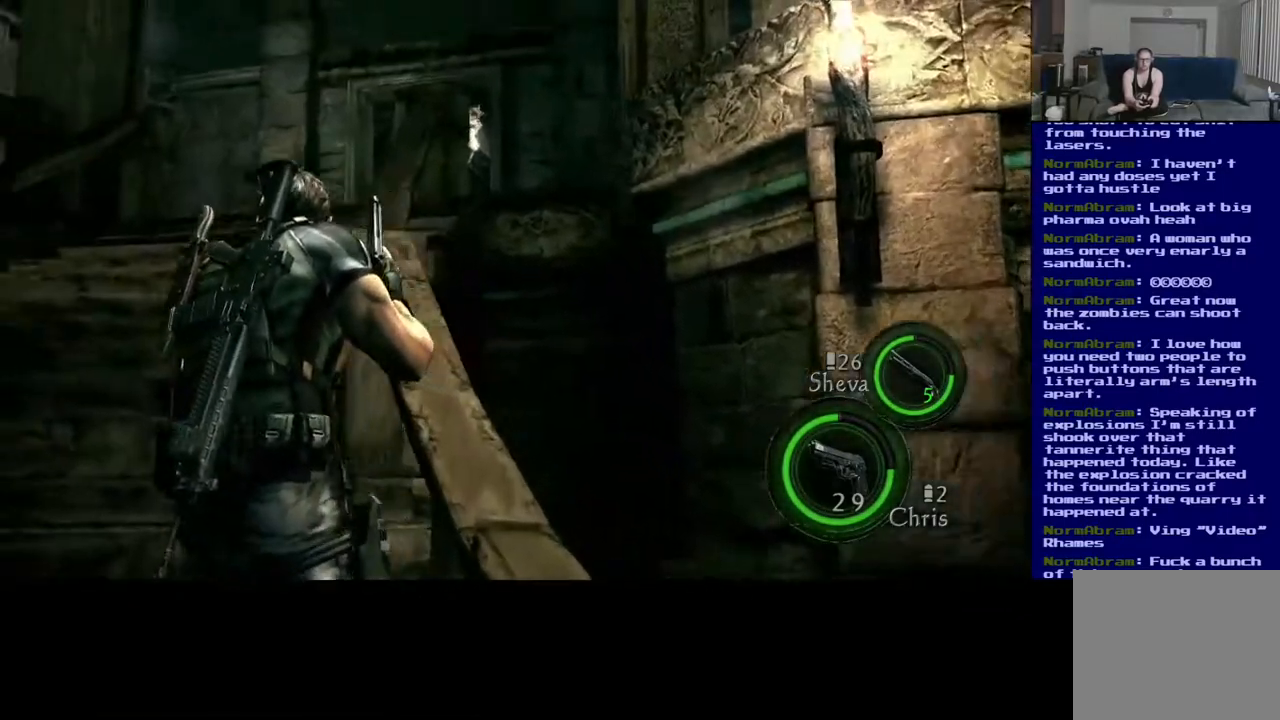
{"dt_ms": 500, "buttons": ["L3"], "left_stick": "up", "right_stick": "down-right", "events": [[183, "right_stick", "center"], [300, "right_stick", "right"], [383, "right_stick", "down-right"]]}
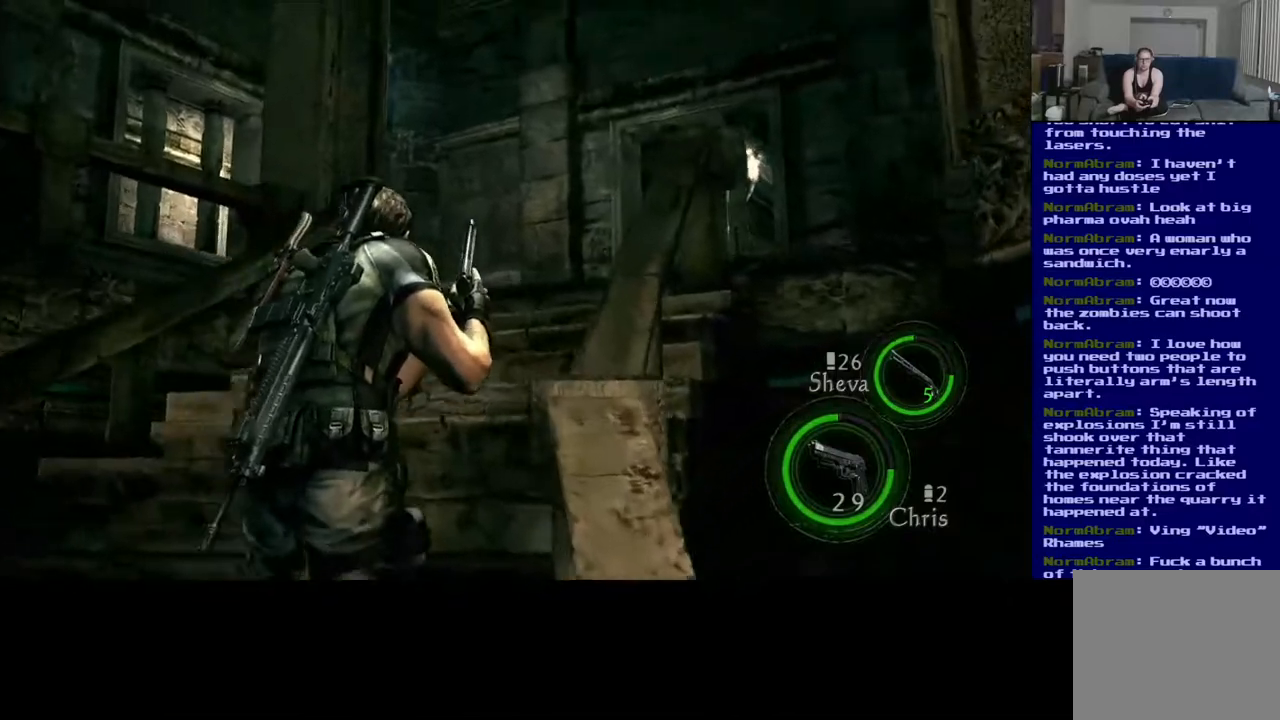
{"dt_ms": 500, "buttons": ["L3"], "left_stick": "up", "right_stick": "down", "events": [[133, "right_stick", "down"]]}
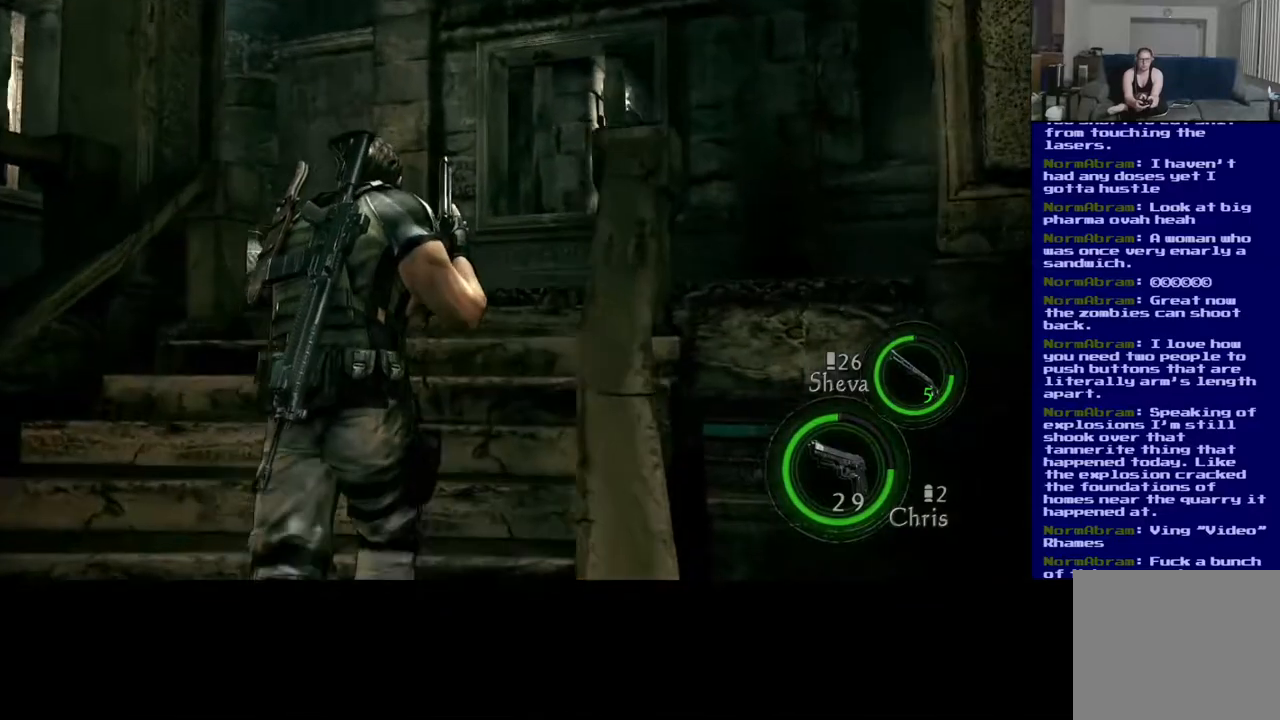
{"dt_ms": 500, "buttons": ["L3"], "left_stick": "up", "right_stick": "down", "events": []}
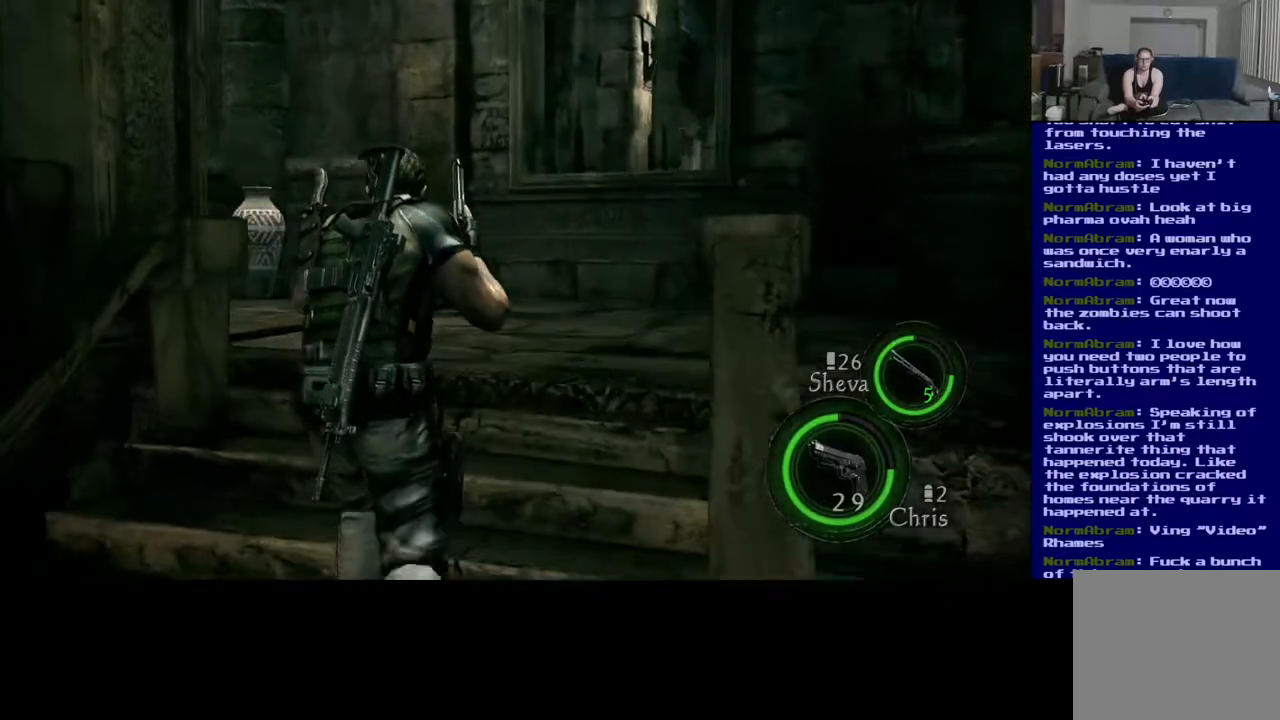
{"dt_ms": 500, "buttons": ["L3"], "left_stick": "up", "right_stick": "down-right", "events": [[350, "right_stick", "down-right"]]}
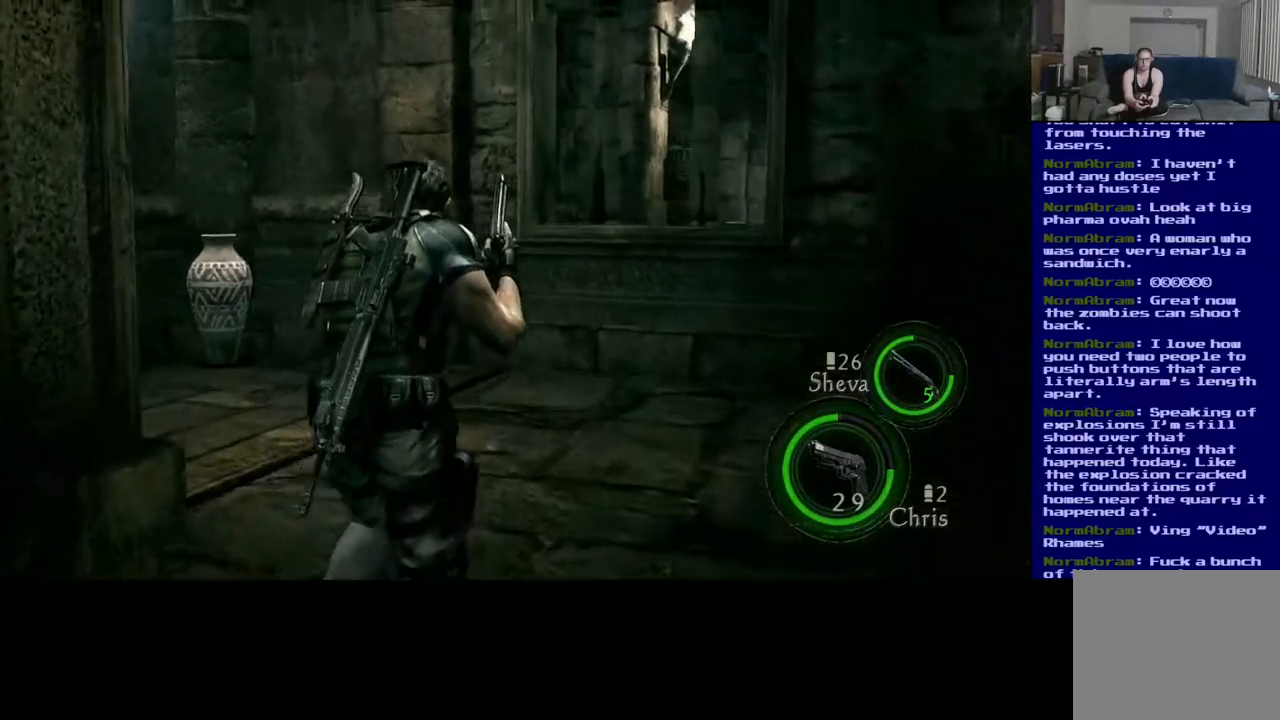
{"dt_ms": 500, "buttons": ["L3"], "left_stick": "up", "right_stick": "right", "events": [[133, "right_stick", "right"]]}
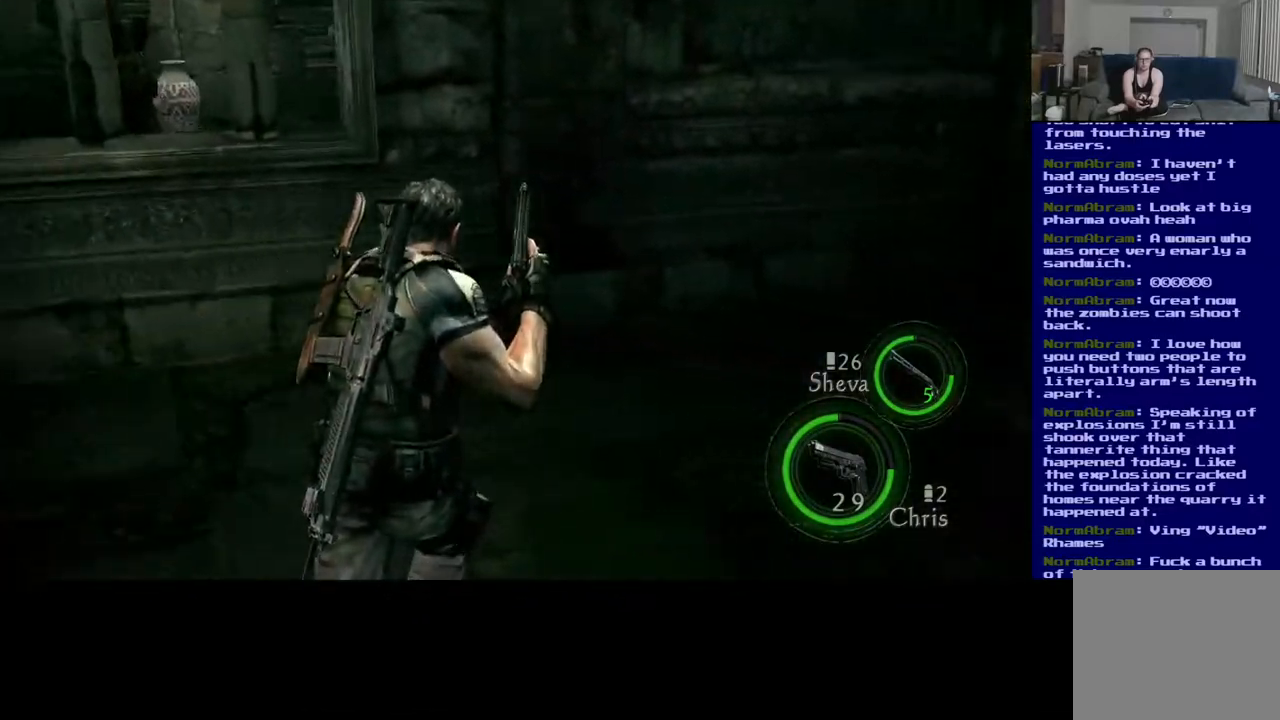
{"dt_ms": 500, "buttons": ["L3"], "left_stick": "up", "right_stick": "up", "events": [[467, "right_stick", "up"]]}
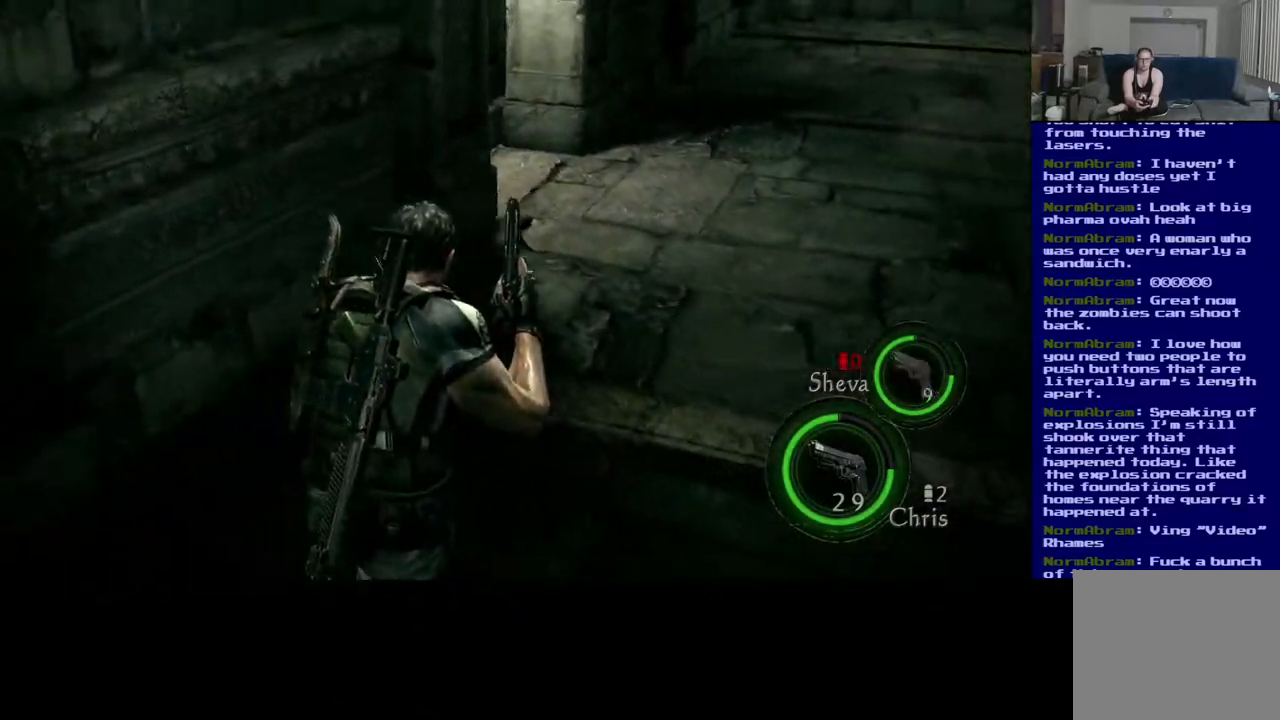
{"dt_ms": 500, "buttons": ["L3"], "left_stick": "up", "right_stick": "right", "events": [[283, "right_stick", "up-right"], [417, "right_stick", "center"], [483, "right_stick", "right"]]}
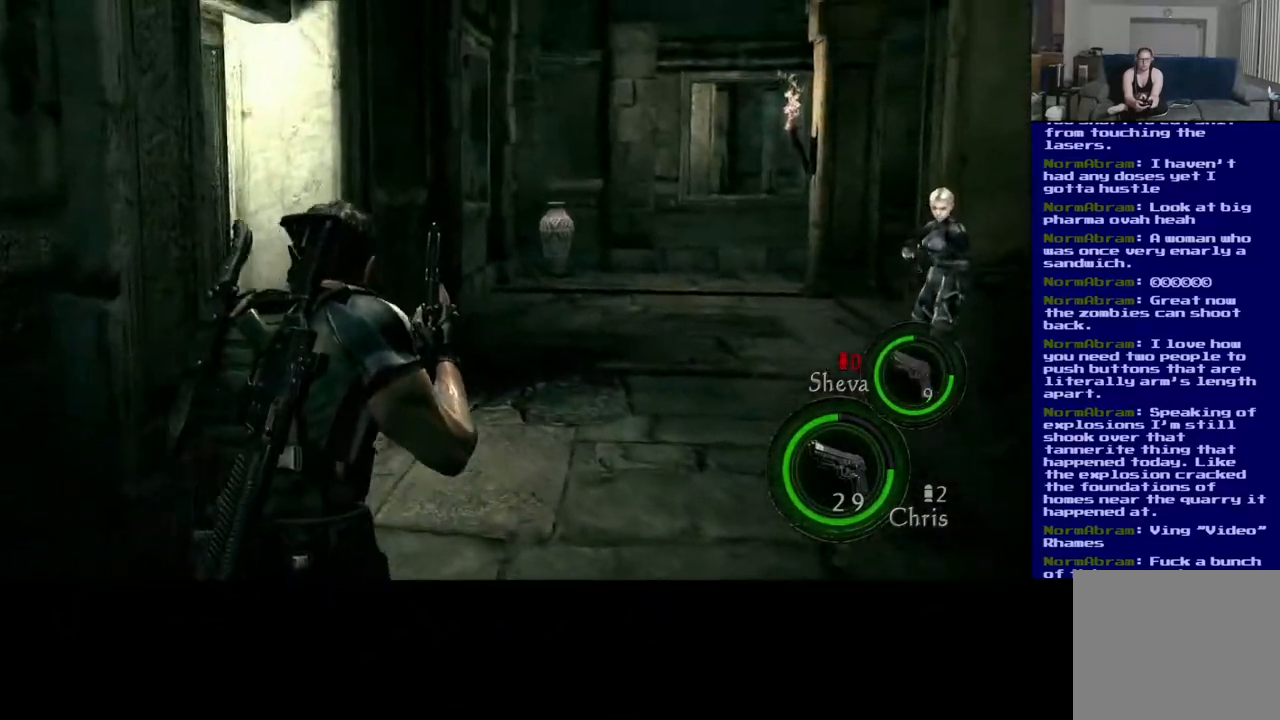
{"dt_ms": 500, "buttons": [], "left_stick": "up", "right_stick": "center", "events": [[333, "L3", "up"], [433, "right_stick", "center"]]}
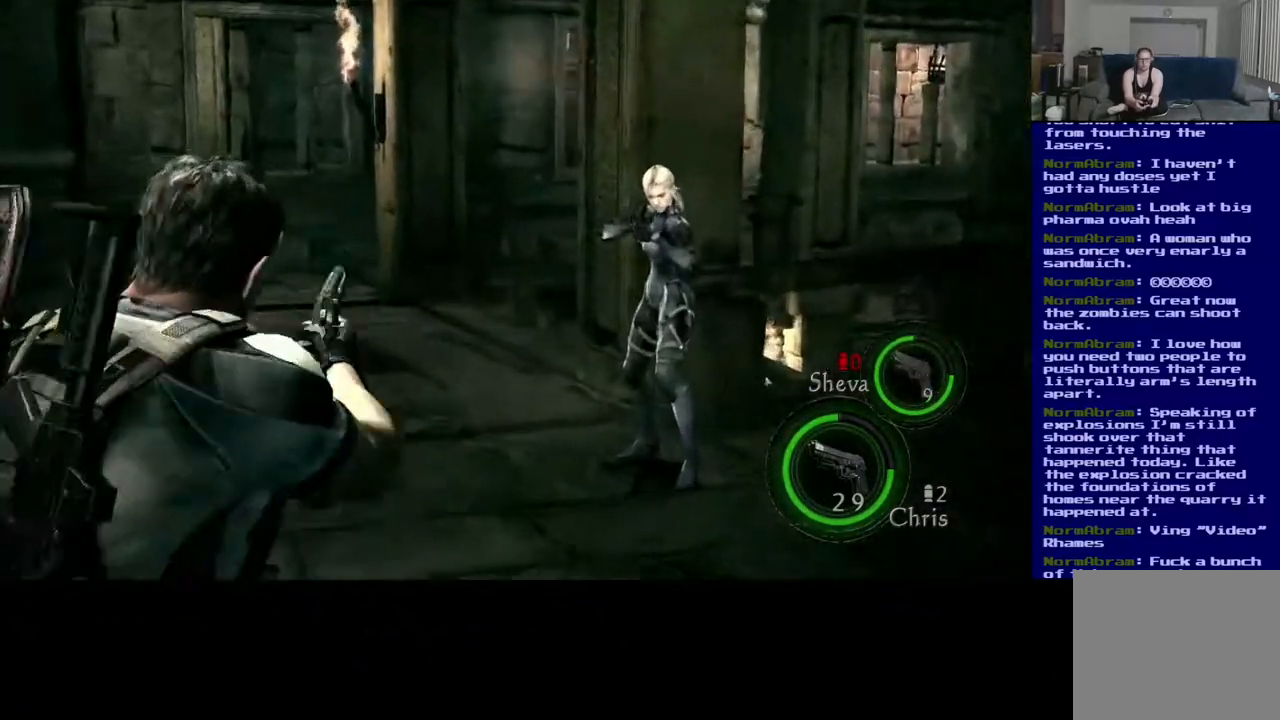
{"dt_ms": 1000, "buttons": [], "left_stick": "center", "right_stick": "center"}
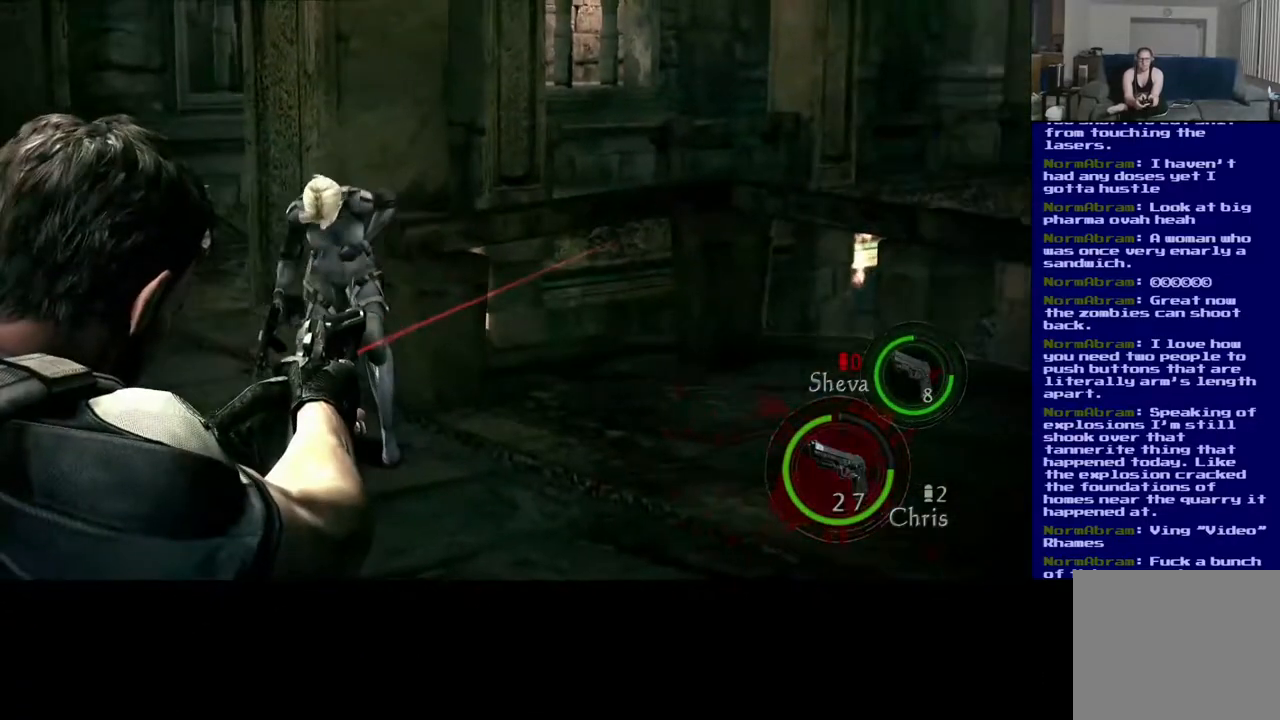
{"dt_ms": 500, "buttons": ["R2"], "left_stick": "center", "right_stick": "up-left", "events": [[67, "right_stick", "left"], [200, "left_stick", "up"], [300, "left_stick", "center"], [450, "R2", "down"], [483, "right_stick", "up-left"]]}
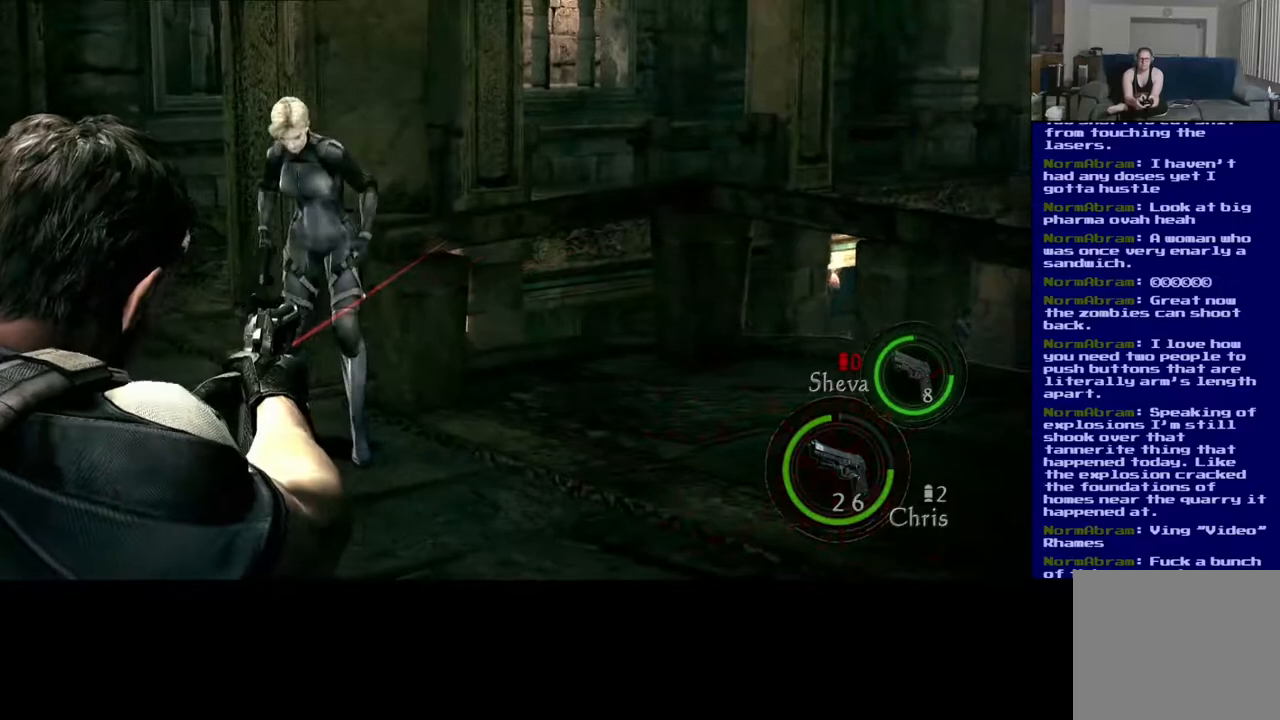
{"dt_ms": 500, "buttons": [], "left_stick": "center", "right_stick": "center", "events": [[83, "R2", "up"], [100, "right_stick", "center"], [233, "right_stick", "up-left"], [367, "R2", "down"], [467, "right_stick", "center"], [483, "R2", "up"]]}
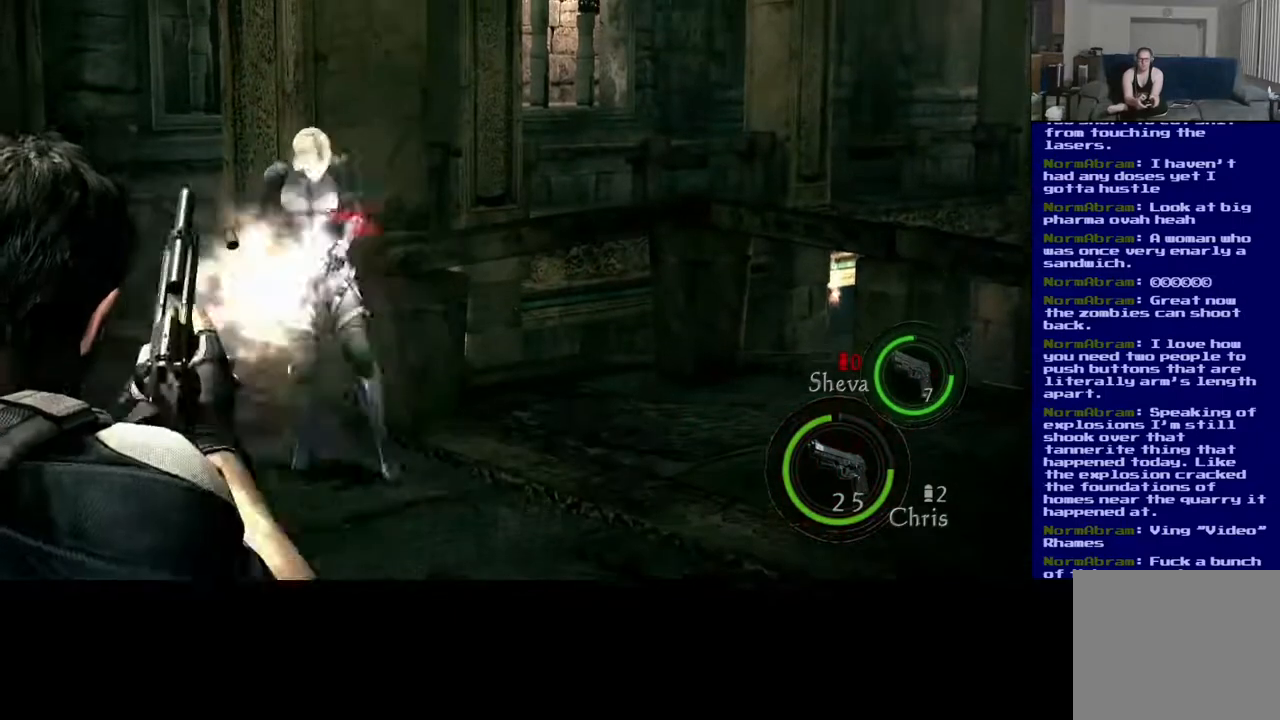
{"dt_ms": 500, "buttons": ["R2"], "left_stick": "center", "right_stick": "left", "events": [[200, "right_stick", "left"], [483, "R2", "down"]]}
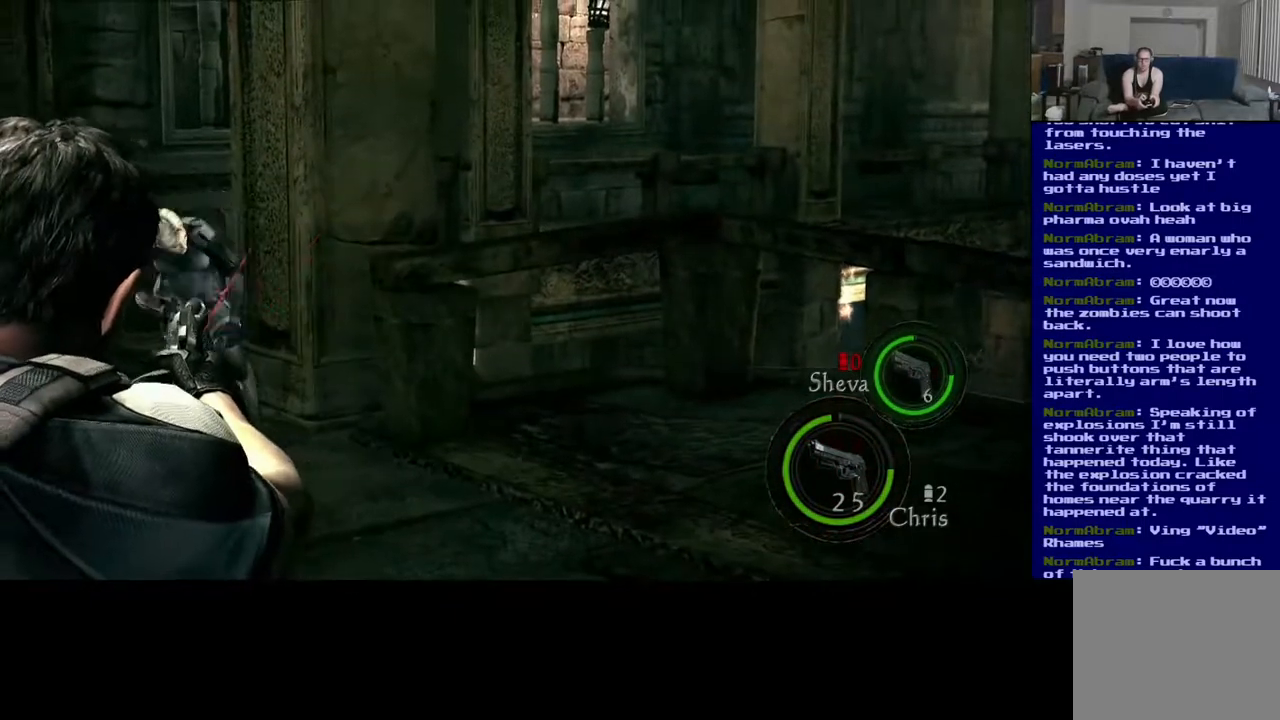
{"dt_ms": 500, "buttons": [], "left_stick": "center", "right_stick": "center", "events": [[17, "right_stick", "up-left"], [100, "R2", "up"], [267, "right_stick", "center"], [317, "R2", "down"], [367, "right_stick", "right"], [433, "right_stick", "center"], [467, "R2", "up"]]}
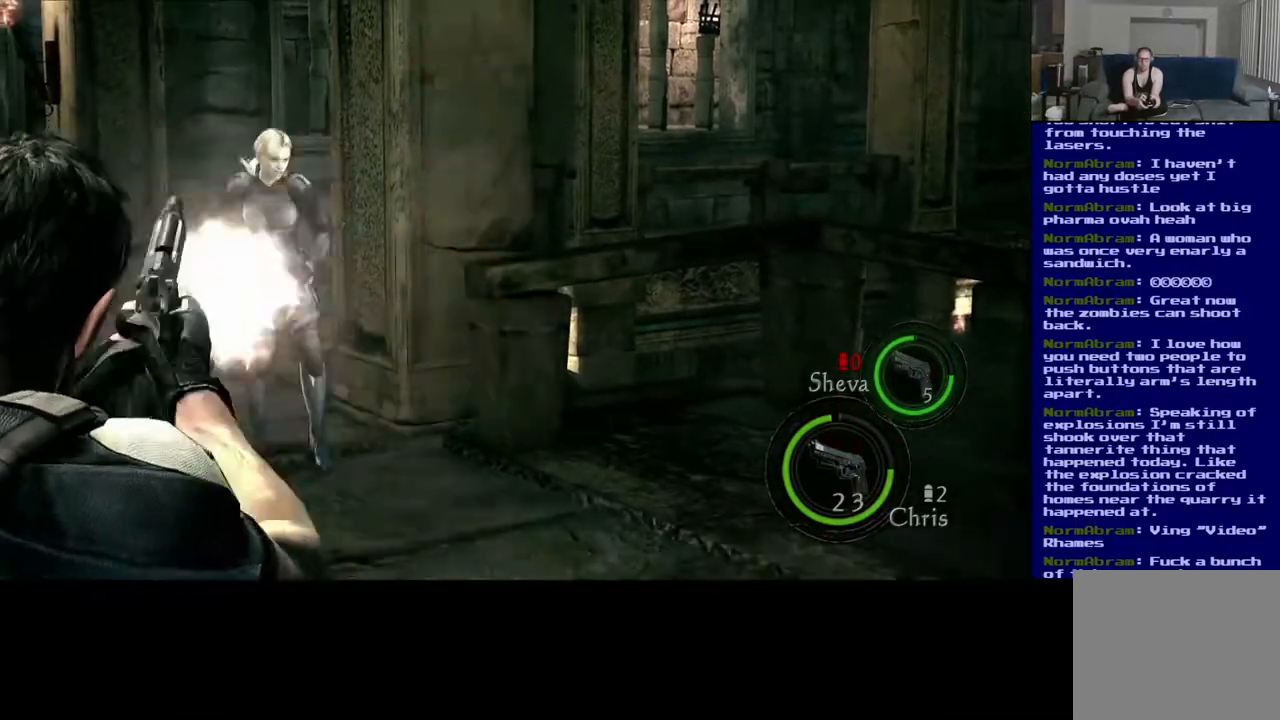
{"dt_ms": 500, "buttons": [], "left_stick": "center", "right_stick": "center", "events": [[83, "R2", "down"], [200, "R2", "up"], [233, "right_stick", "left"], [333, "R2", "down"], [333, "right_stick", "center"], [450, "R2", "up"]]}
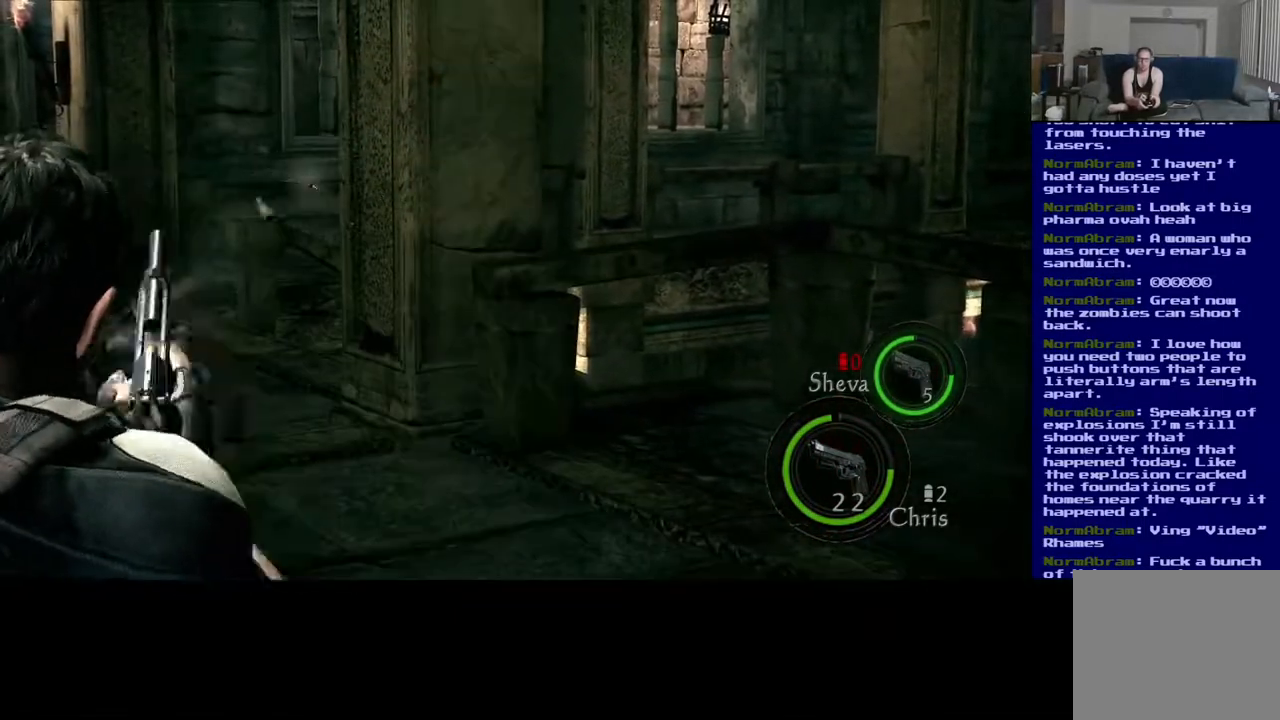
{"dt_ms": 500, "buttons": [], "left_stick": "up", "right_stick": "left", "events": [[33, "R2", "down"], [133, "R2", "up"], [150, "right_stick", "left"], [417, "left_stick", "up"]]}
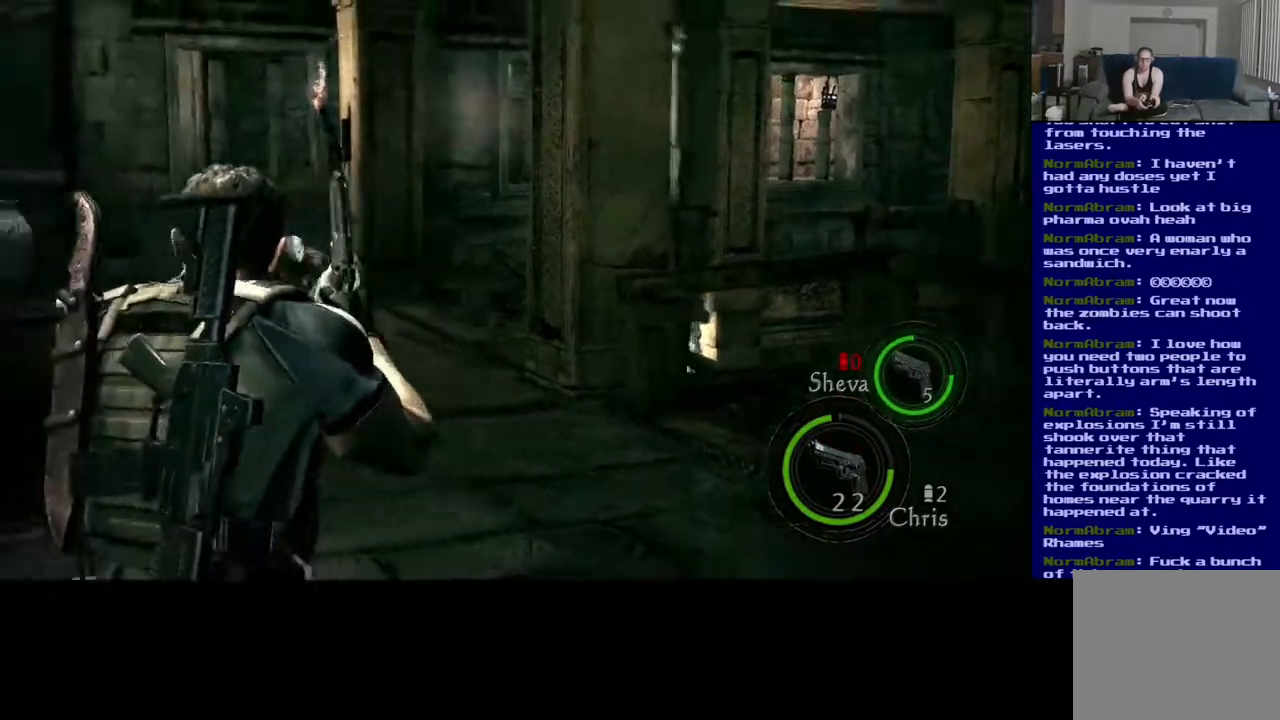
{"dt_ms": 500, "buttons": ["L3"], "left_stick": "up", "right_stick": "right", "events": [[50, "right_stick", "center"], [150, "L3", "down"], [367, "right_stick", "right"]]}
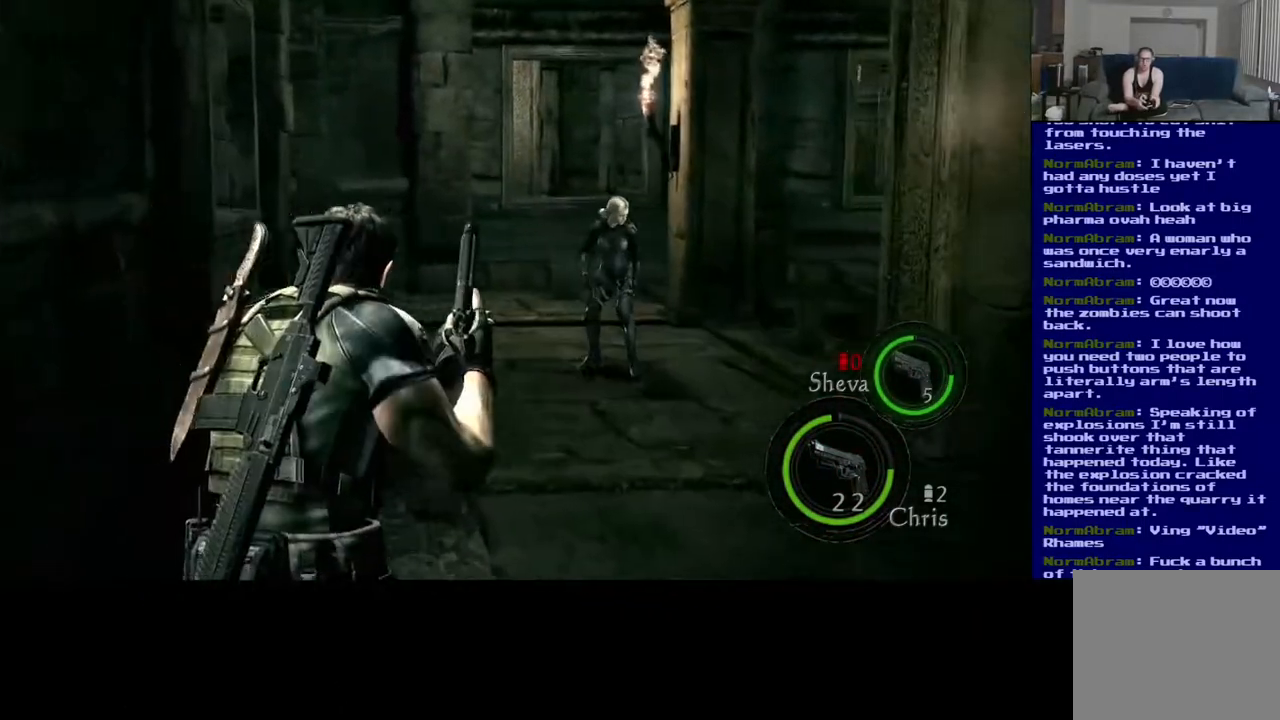
{"dt_ms": 500, "buttons": ["L3"], "left_stick": "up", "right_stick": "down-left", "events": [[150, "right_stick", "center"], [317, "right_stick", "left"], [467, "right_stick", "down-left"]]}
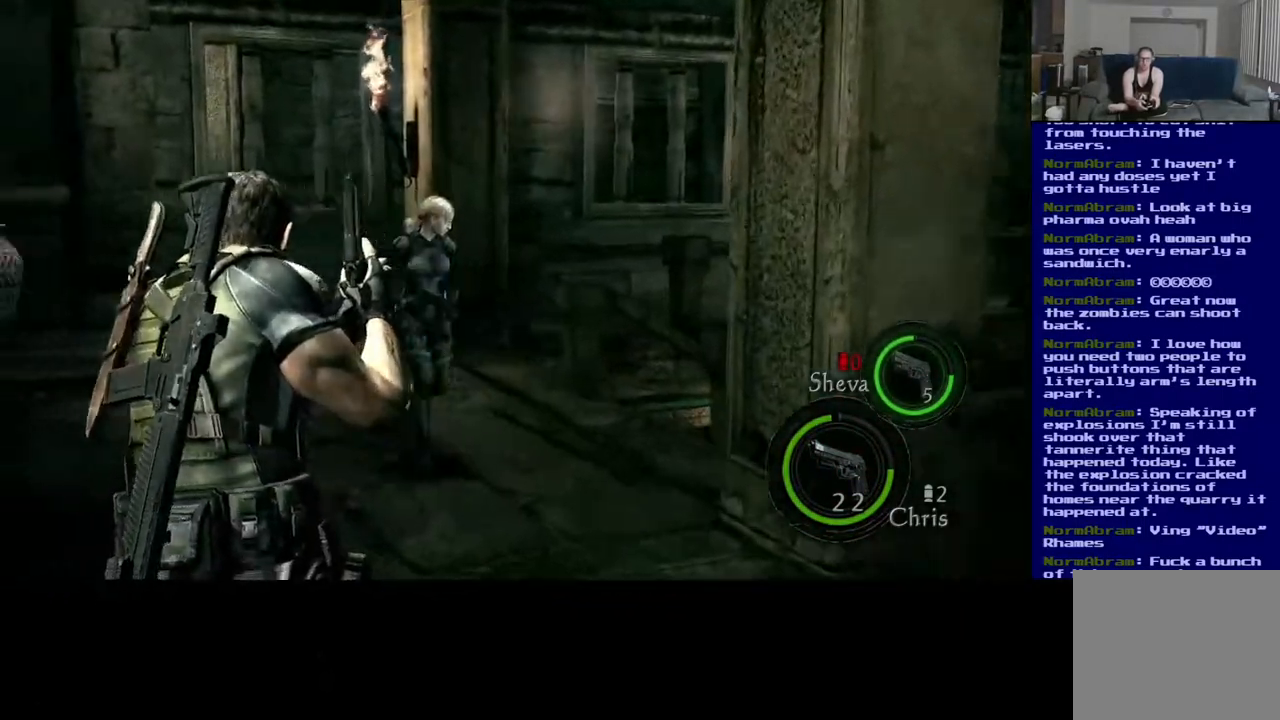
{"dt_ms": 500, "buttons": [], "left_stick": "center", "right_stick": "center", "events": [[17, "L3", "up"], [167, "left_stick", "center"], [183, "right_stick", "right"], [467, "right_stick", "center"]]}
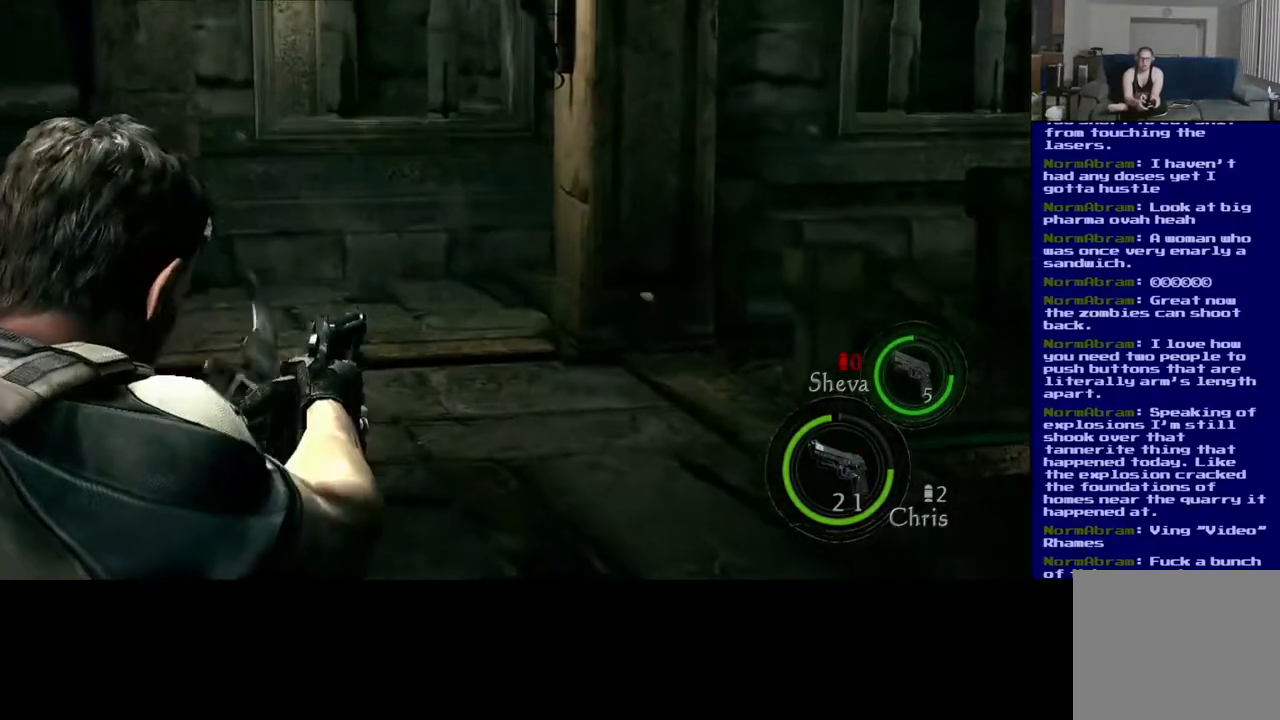
{"dt_ms": 500, "buttons": [], "left_stick": "center", "right_stick": "left", "events": [[50, "right_stick", "left"]]}
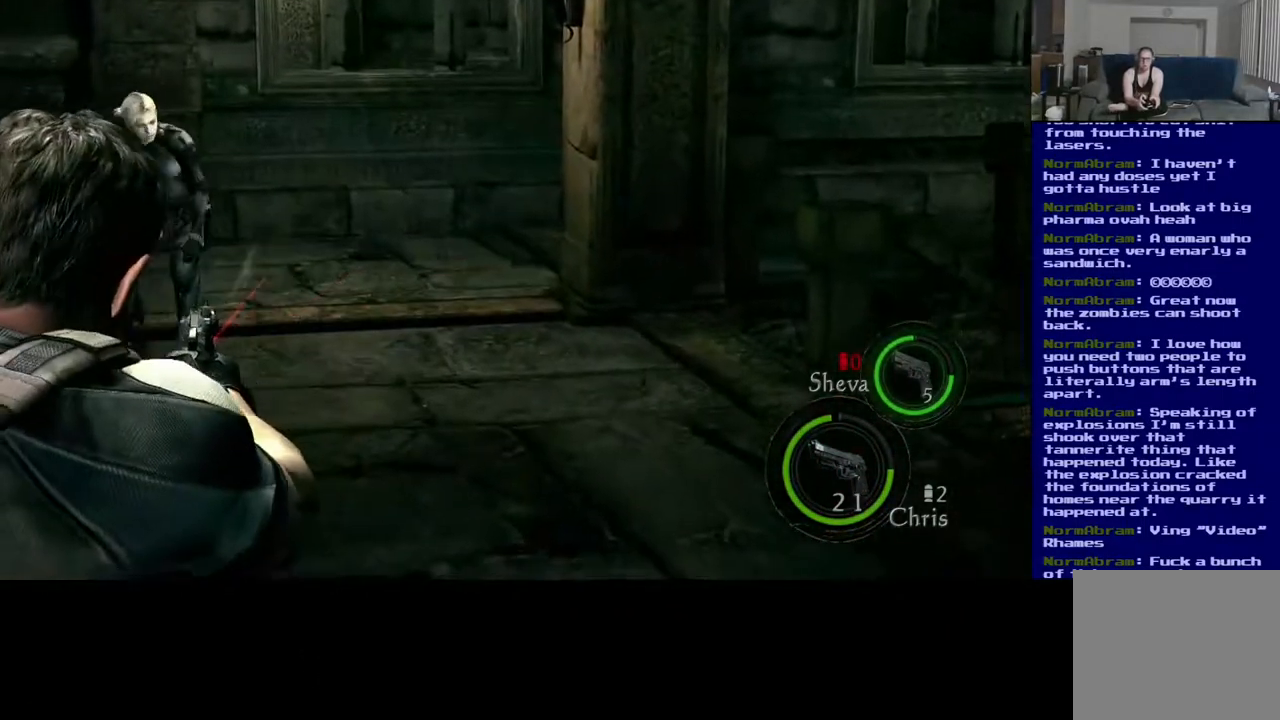
{"dt_ms": 500, "buttons": [], "left_stick": "center", "right_stick": "right", "events": [[100, "R2", "down"], [150, "right_stick", "up-left"], [250, "R2", "up"], [283, "right_stick", "center"], [450, "right_stick", "right"]]}
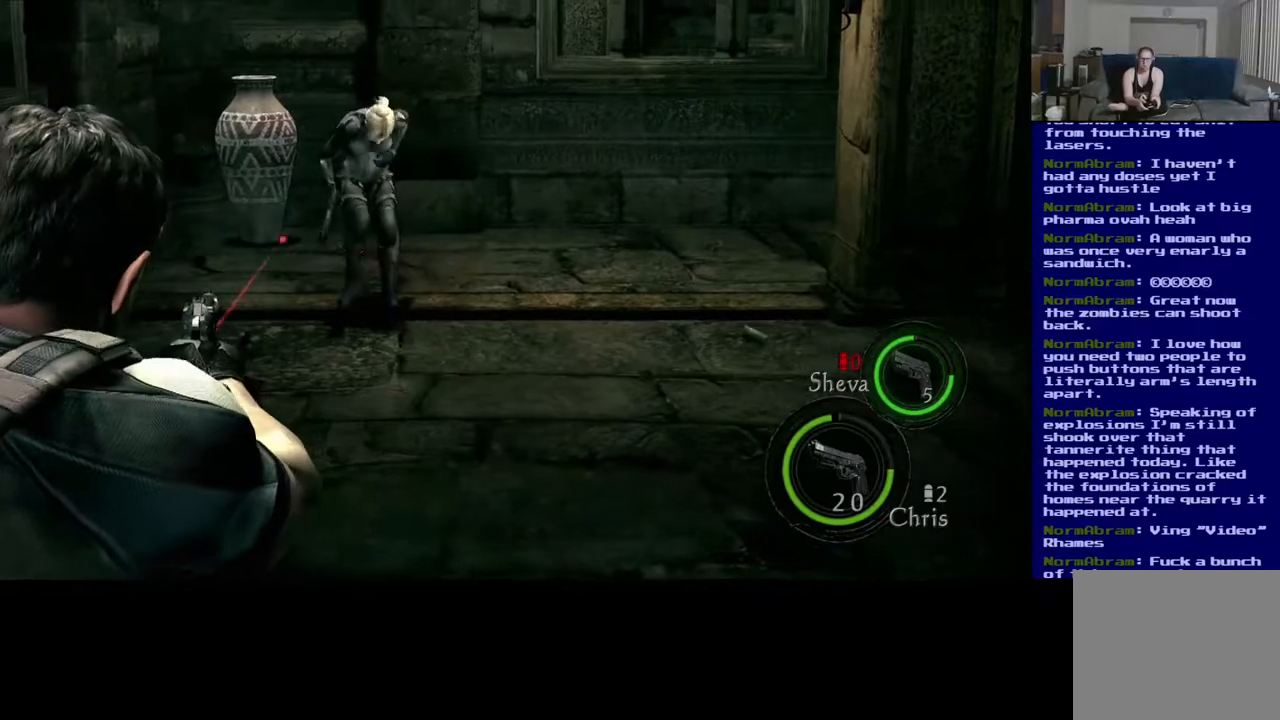
{"dt_ms": 500, "buttons": [], "left_stick": "center", "right_stick": "left", "events": [[167, "right_stick", "center"], [200, "R2", "down"], [250, "right_stick", "up"], [333, "R2", "up"], [367, "right_stick", "left"]]}
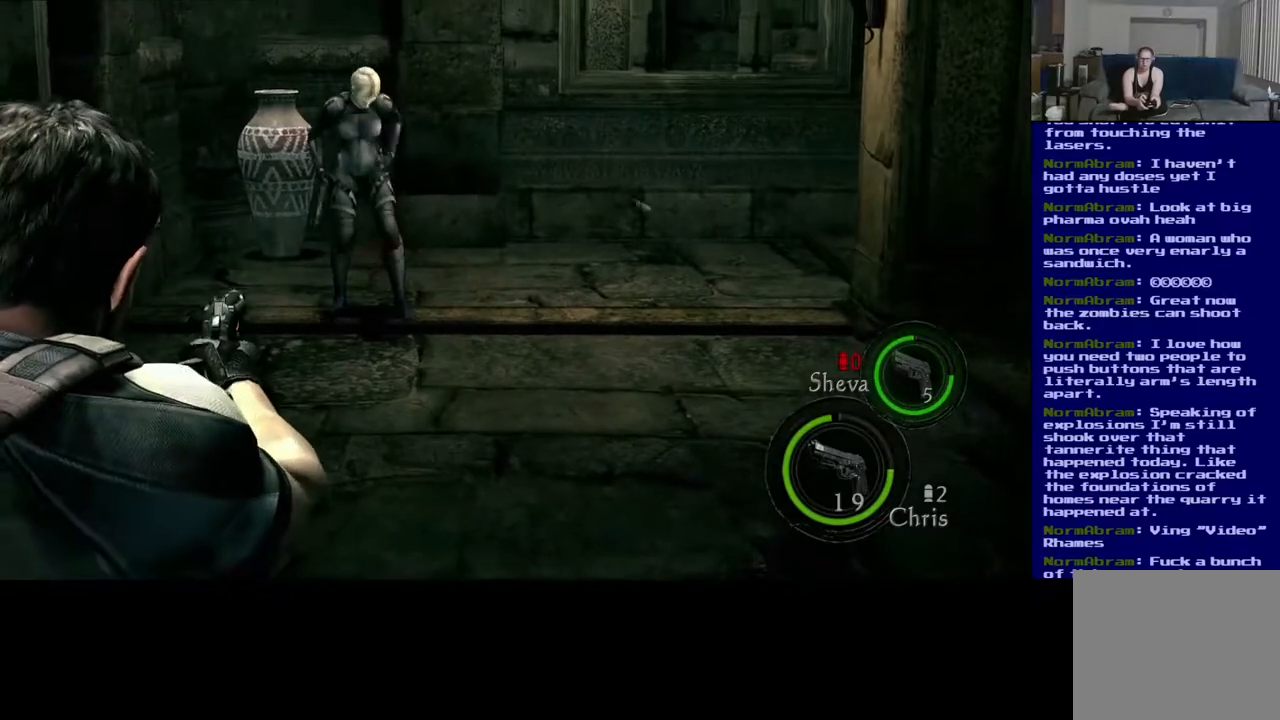
{"dt_ms": 500, "buttons": ["R2"], "left_stick": "center", "right_stick": "right", "events": [[67, "right_stick", "center"], [167, "right_stick", "up-right"], [200, "R2", "down"], [350, "R2", "up"], [367, "right_stick", "center"], [433, "right_stick", "right"], [467, "R2", "down"]]}
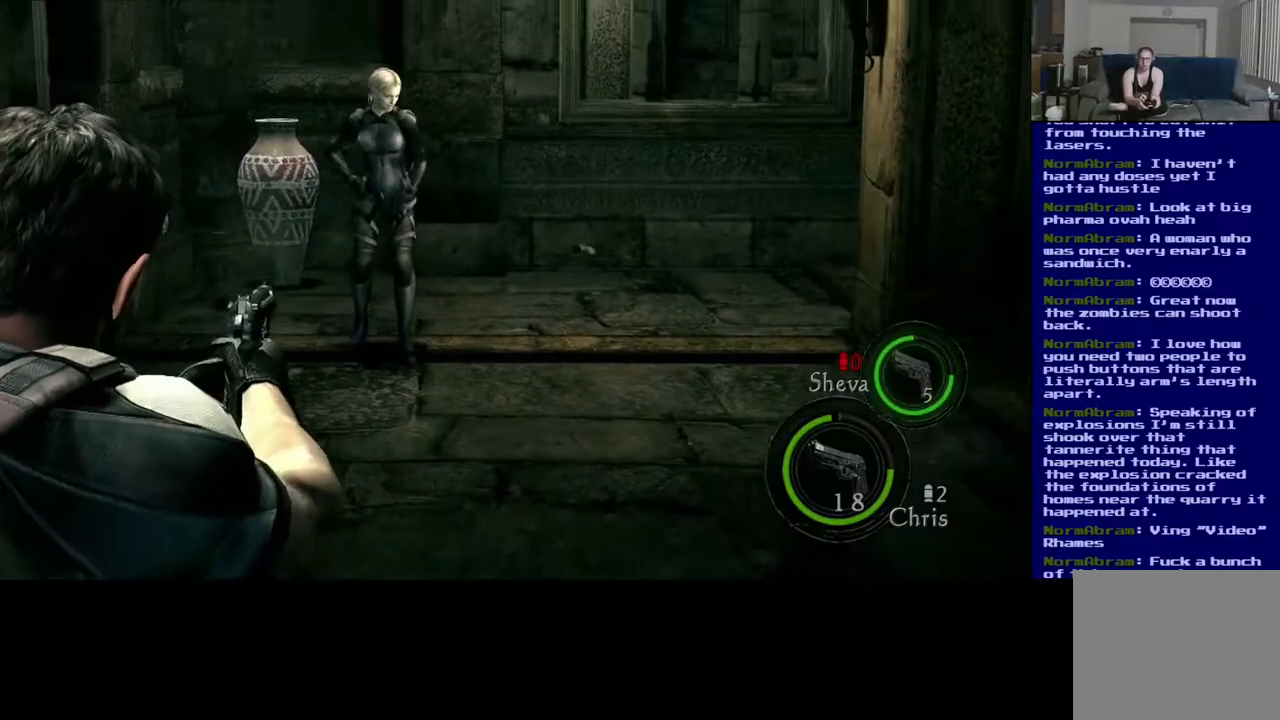
{"dt_ms": 500, "buttons": [], "left_stick": "center", "right_stick": "left", "events": [[100, "R2", "up"], [100, "right_stick", "center"], [183, "R2", "down"], [200, "right_stick", "up-right"], [300, "R2", "up"], [350, "right_stick", "left"]]}
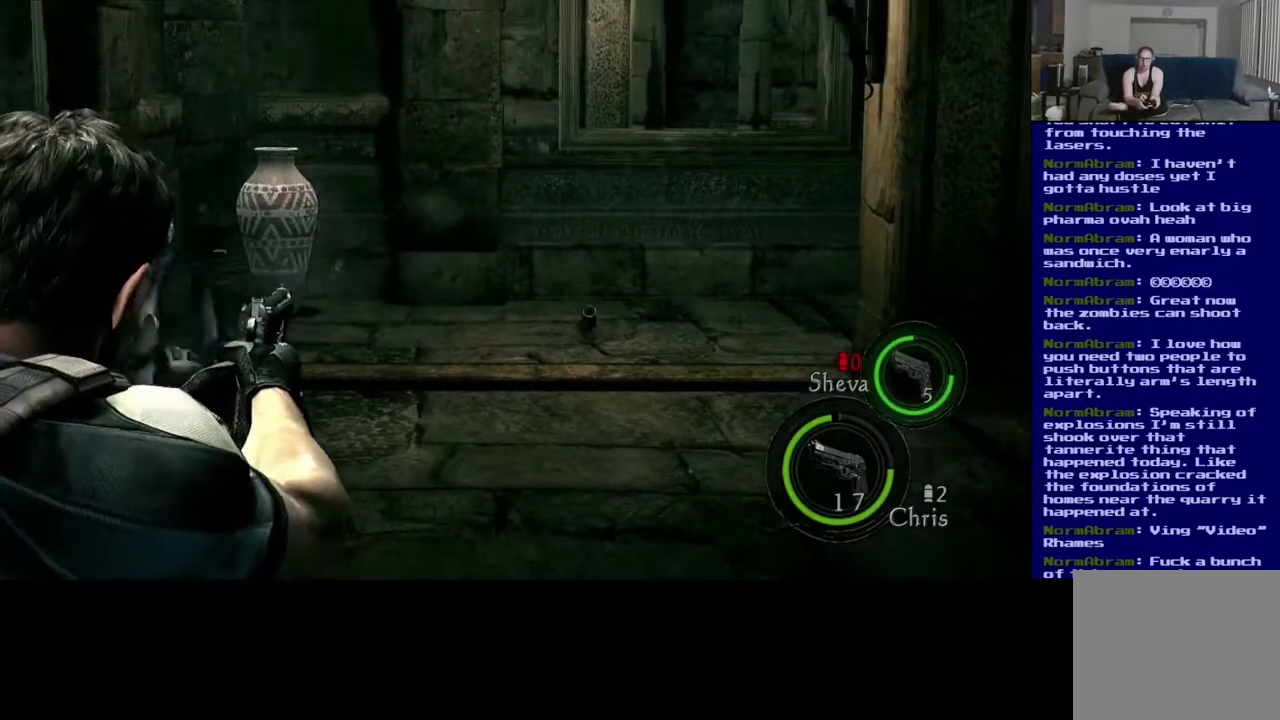
{"dt_ms": 500, "buttons": ["R2"], "left_stick": "center", "right_stick": "left", "events": [[233, "right_stick", "down-left"], [467, "R2", "down"], [483, "right_stick", "left"]]}
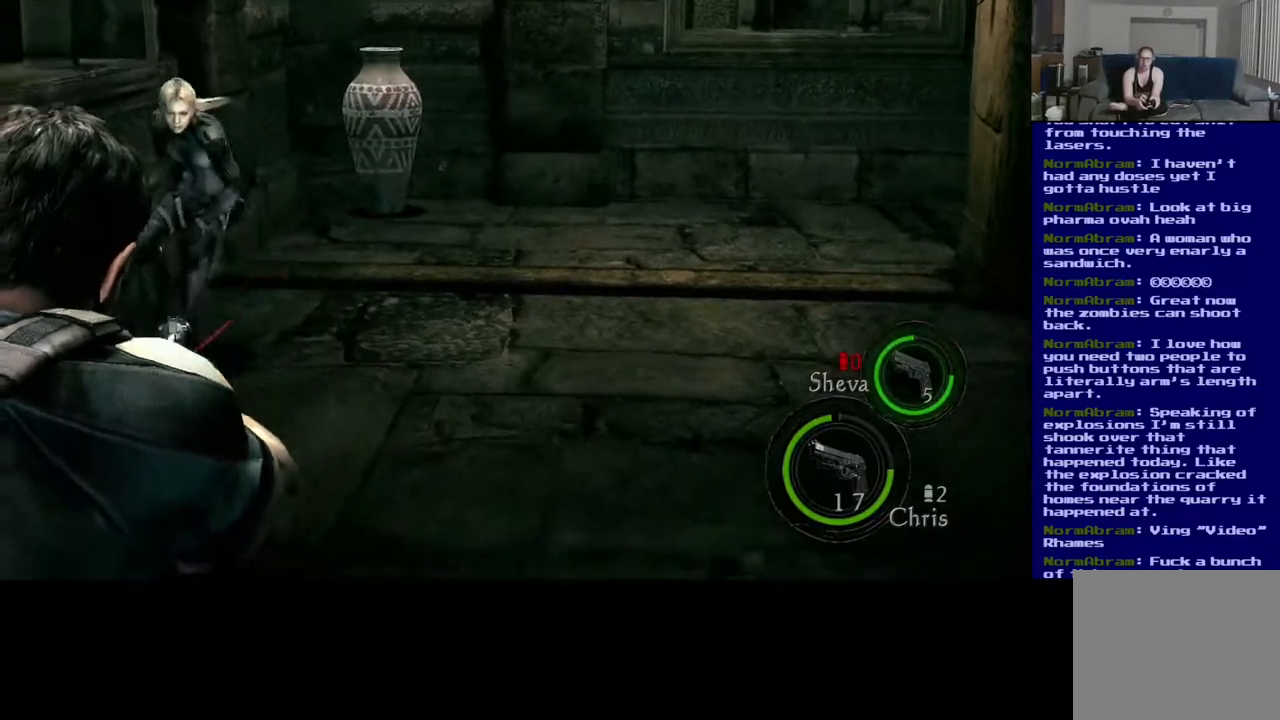
{"dt_ms": 500, "buttons": [], "left_stick": "center", "right_stick": "up-right", "events": [[17, "right_stick", "up-left"], [67, "right_stick", "center"], [83, "R2", "up"], [183, "right_stick", "up"], [350, "right_stick", "up-right"]]}
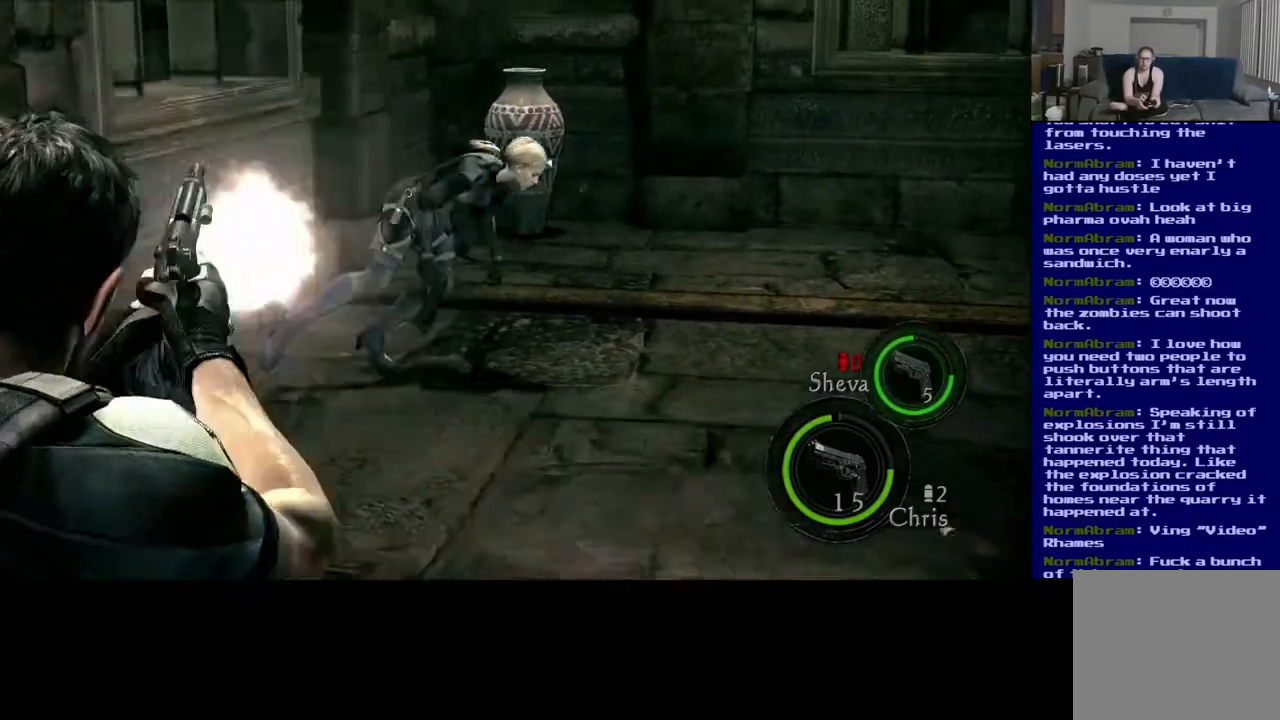
{"dt_ms": 500, "buttons": [], "left_stick": "center", "right_stick": "right", "events": [[67, "right_stick", "center"], [200, "right_stick", "down-right"], [283, "right_stick", "right"]]}